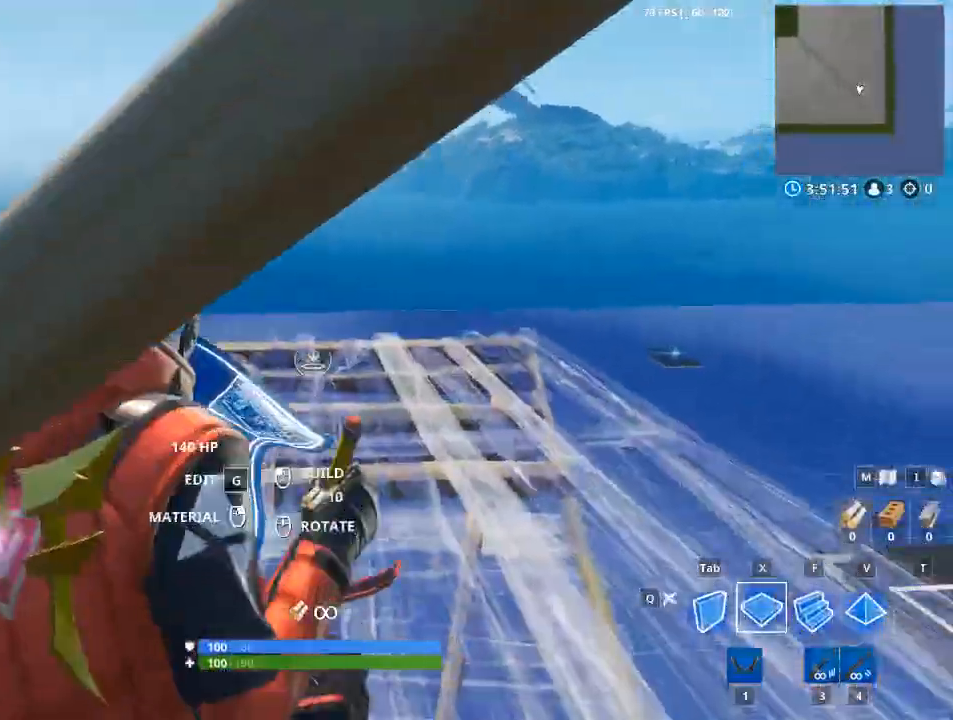
Gameplay with keyboard and mouse; each line is a JSON object with the keys and mouse buttons held at the frame after it. "events" lists presses ("down") and releases ("up") of "1", "2", "3", "4", "5", "a", "alt", "c", "caps_lock", "ctrl", "d", "e", "f", "g", "q", "r", "s", "shift", "space", "t", "tab", "v", "w", "x", "z", "mouse_left", "mouse_wheel" and "mouse_right" between this image and that frame as [ms after this image, input, new state], when the widget could be followed in between. "mouse_left", "mouse_wheel", "mouse_right" = the "left", "wheel", "right" buttons of the "mouse" list. No other keys are recorded. "wheel" means that the mouse wheel is clicked or scrolled. Not read: mouse_move.
{"keys": ["w"], "mouse": [], "events": [[117, "w", "down"], [217, "a", "up"], [217, "f", "down"], [450, "f", "up"], [500, "mouse_left", "up"]]}
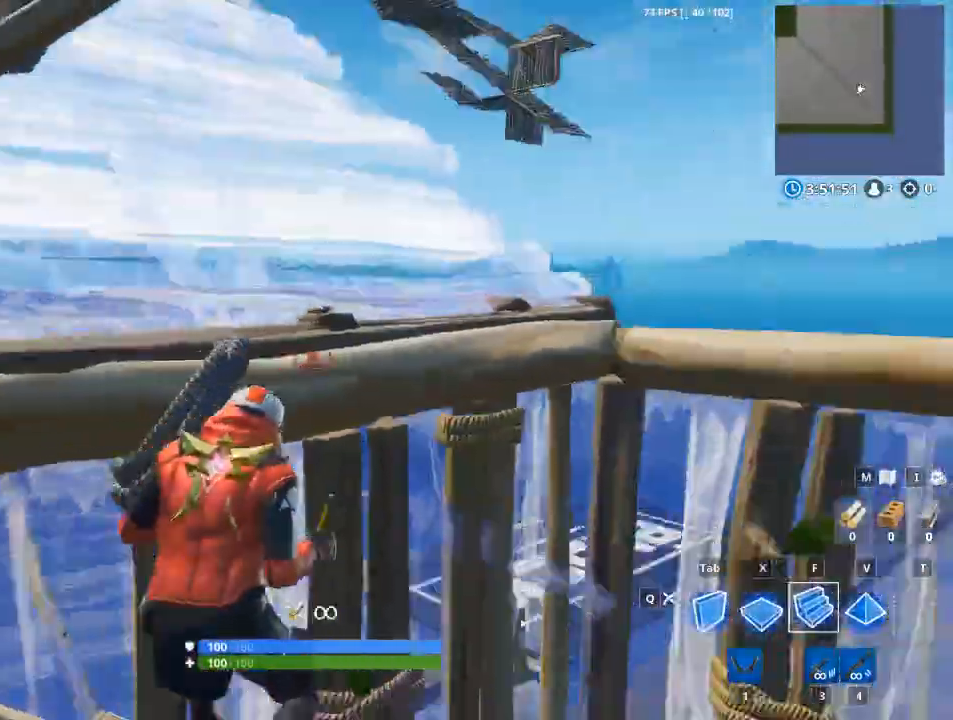
{"keys": ["d", "w"], "mouse": [], "events": [[50, "w", "up"], [84, "d", "down"], [467, "w", "down"]]}
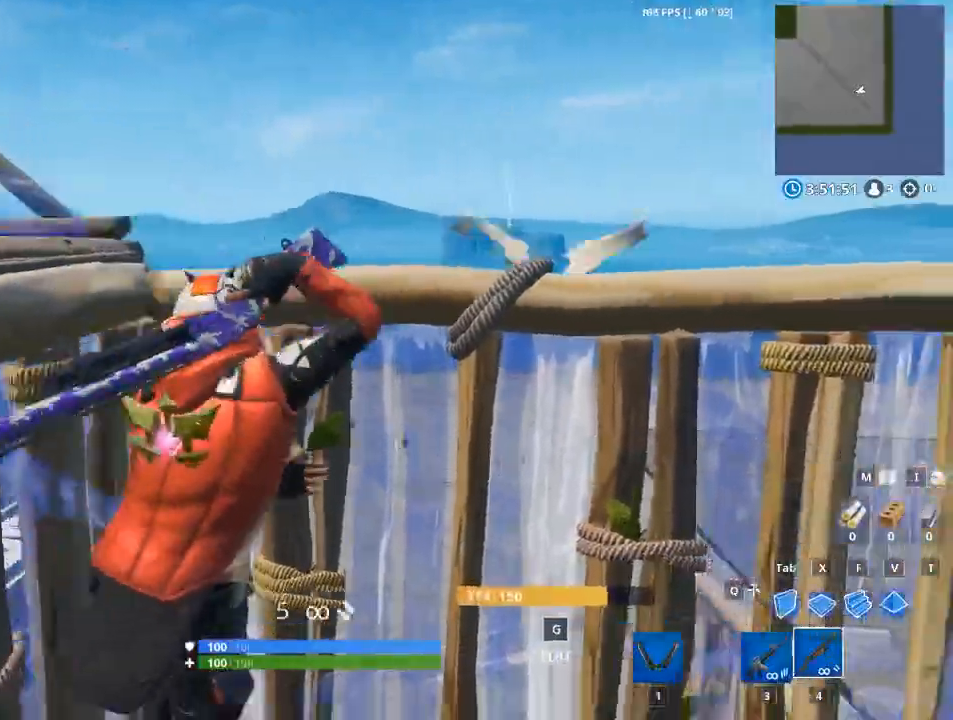
{"keys": ["w"], "mouse": ["left"], "events": [[16, "d", "up"], [150, "x", "down"], [200, "space", "down"], [383, "mouse_left", "down"], [383, "x", "up"], [434, "space", "up"]]}
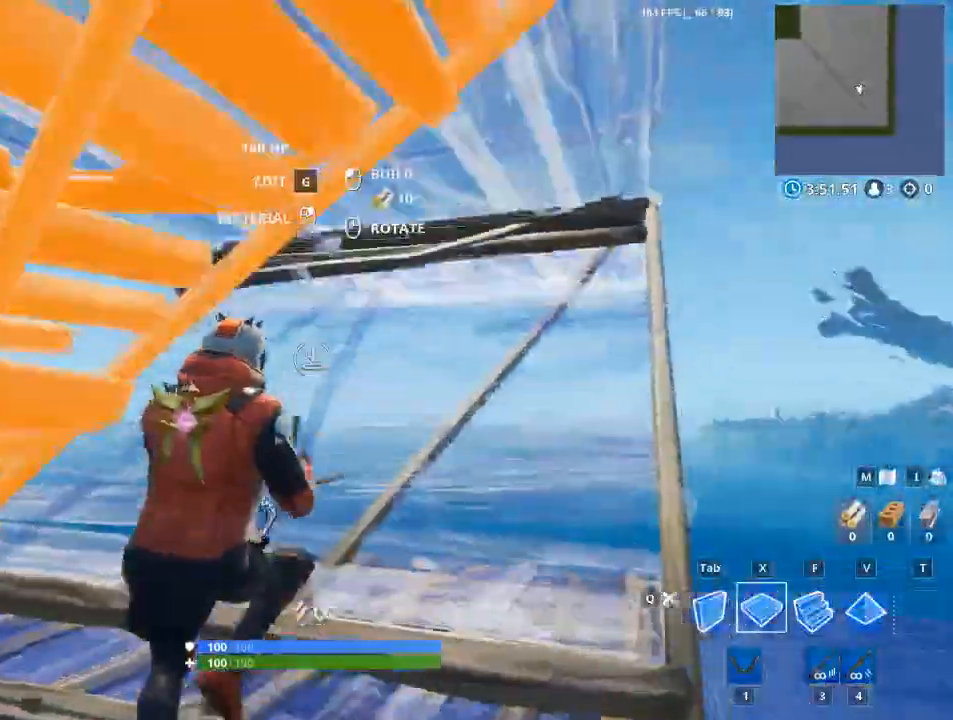
{"keys": ["a"], "mouse": ["left"], "events": [[34, "space", "down"], [34, "tab", "down"], [67, "space", "up"], [351, "d", "down"], [351, "tab", "up"], [401, "d", "up"], [451, "w", "up"], [501, "a", "down"]]}
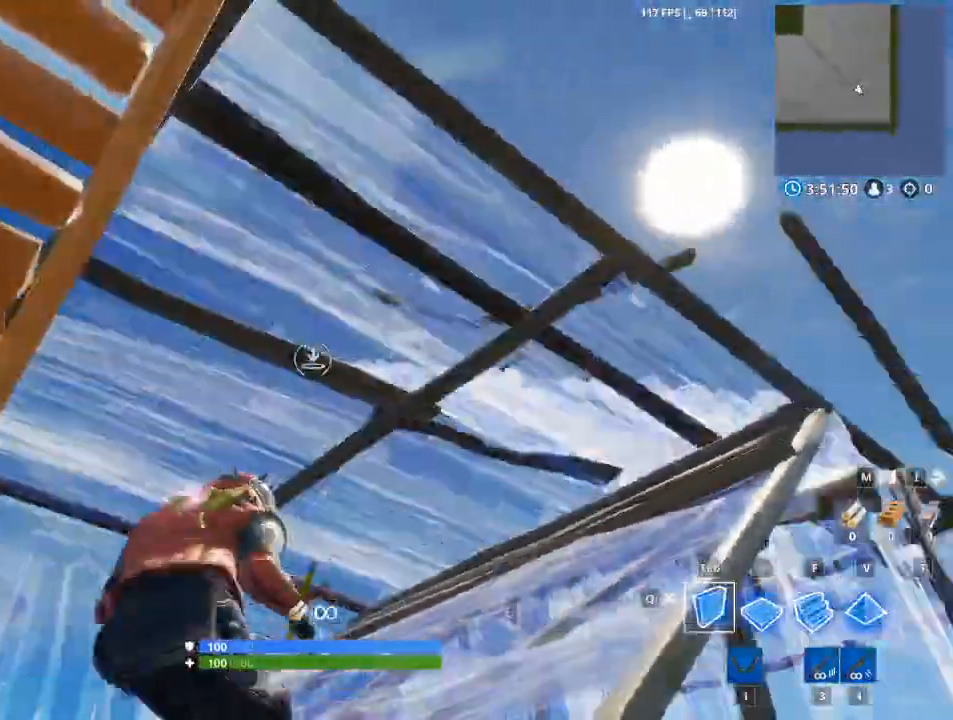
{"keys": [], "mouse": [], "events": [[133, "v", "down"], [367, "v", "up"], [400, "mouse_left", "up"], [467, "a", "up"]]}
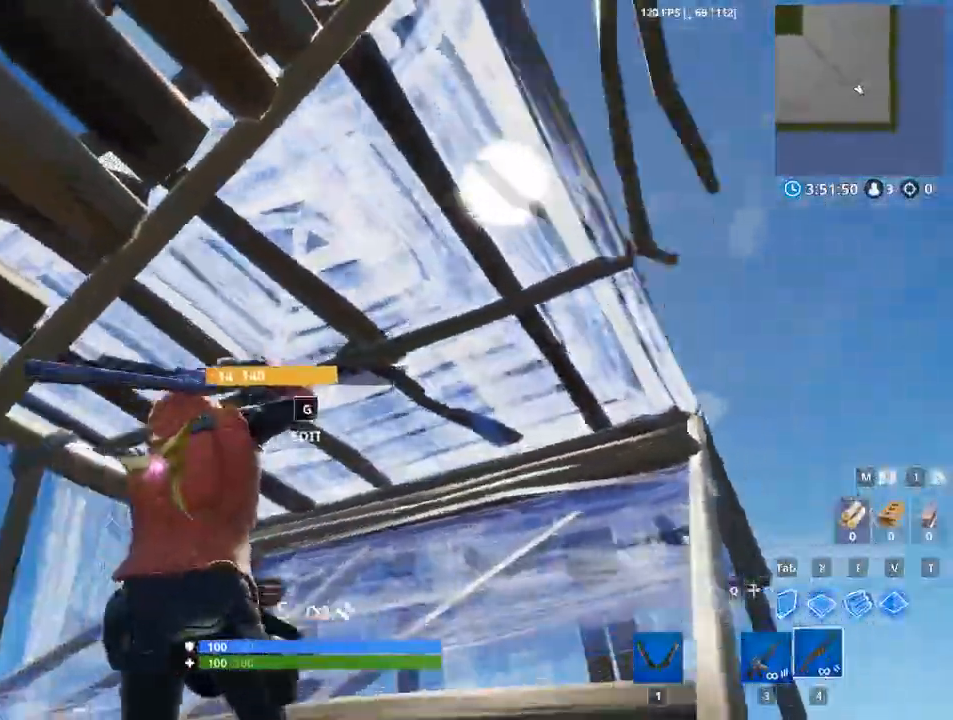
{"keys": ["d", "w"], "mouse": [], "events": [[100, "w", "down"], [251, "d", "down"], [284, "w", "up"], [384, "w", "down"]]}
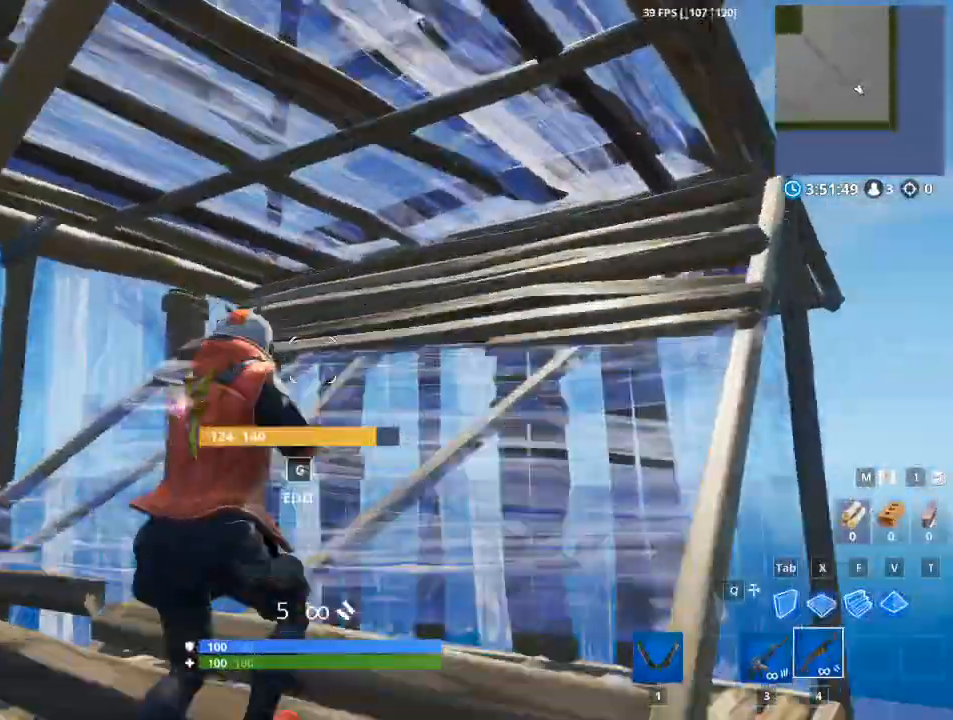
{"keys": ["w"], "mouse": [], "events": [[67, "d", "up"], [300, "w", "up"], [400, "w", "down"]]}
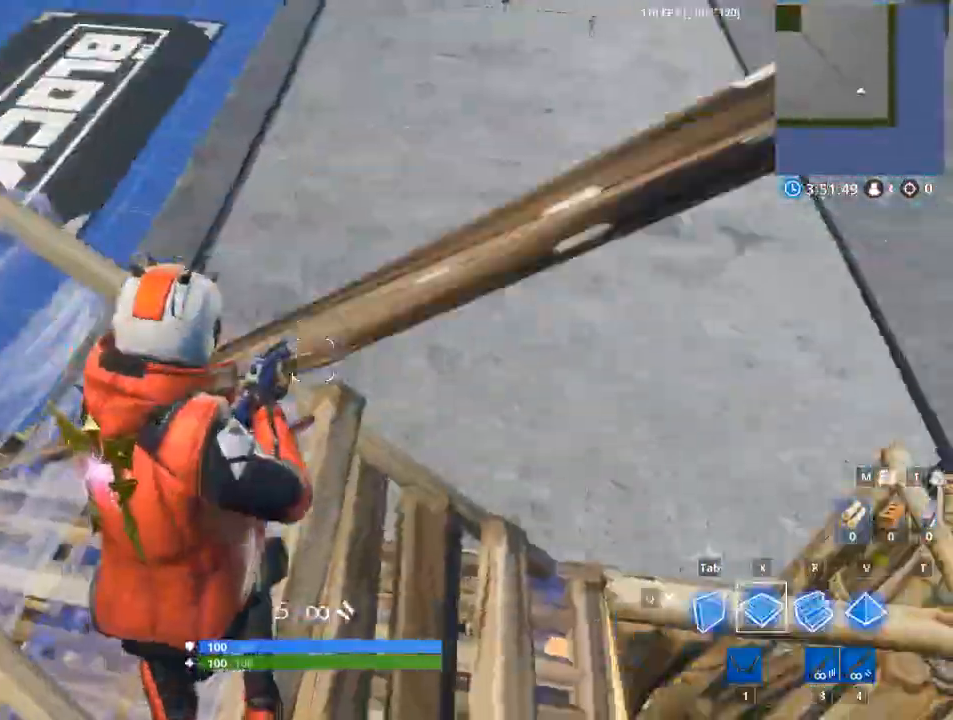
{"keys": ["tab", "w"], "mouse": ["left"], "events": [[34, "x", "down"], [84, "mouse_left", "down"], [134, "x", "up"], [267, "f", "down"], [317, "d", "down"], [367, "tab", "down"], [417, "d", "up"], [467, "f", "up"]]}
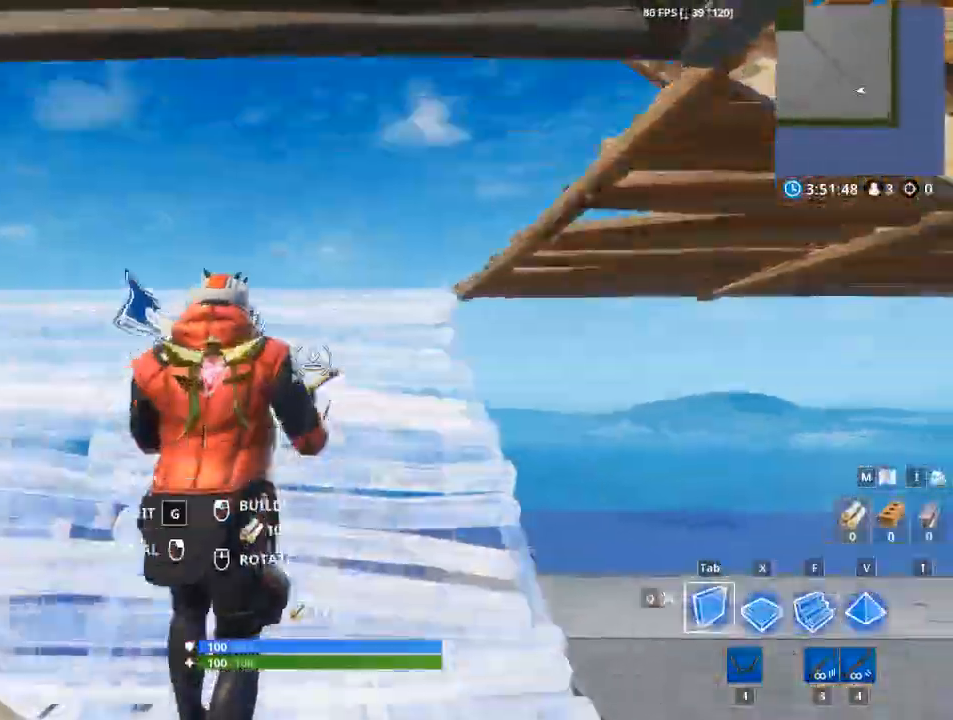
{"keys": ["d", "space", "tab", "w"], "mouse": ["left"], "events": [[50, "d", "down"], [333, "space", "down"]]}
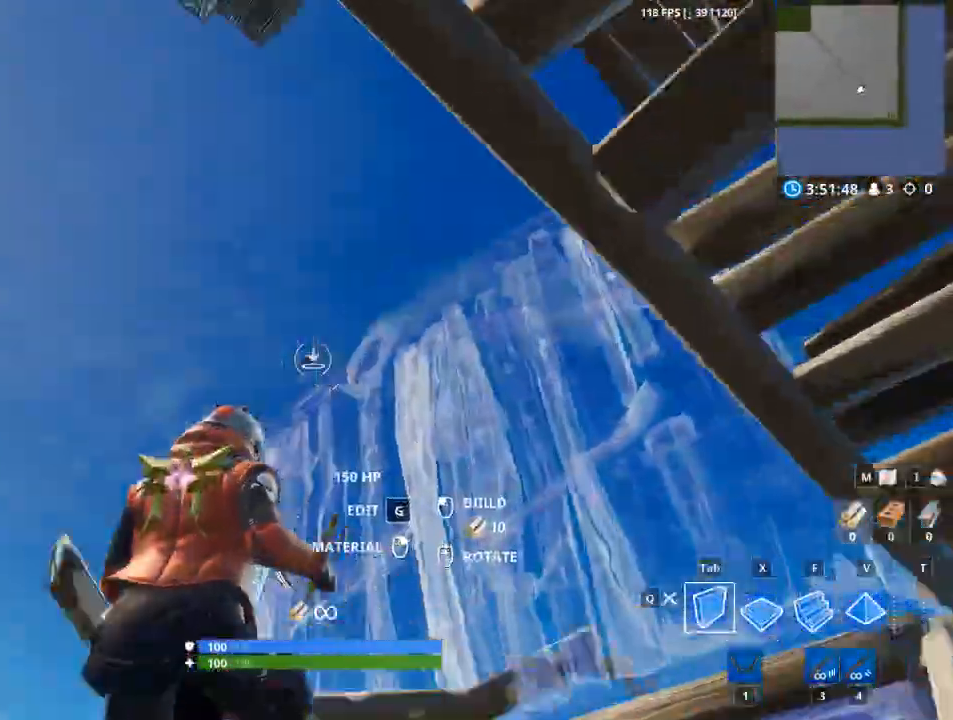
{"keys": ["d"], "mouse": ["left"], "events": [[67, "d", "up"], [167, "tab", "up"], [217, "d", "down"], [251, "space", "up"], [351, "w", "up"]]}
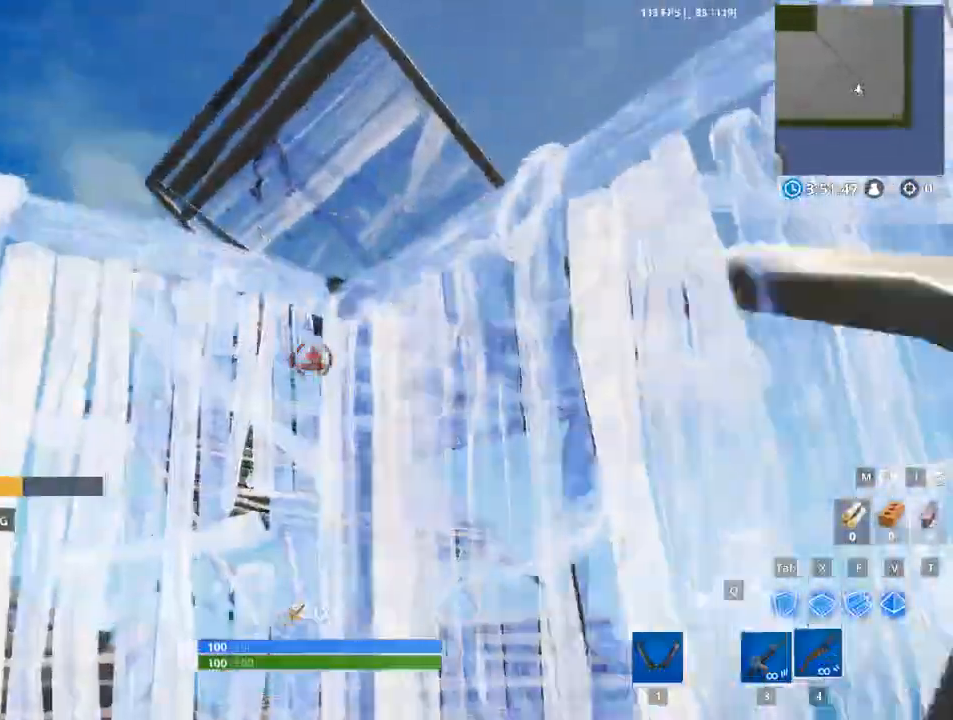
{"keys": ["a"], "mouse": [], "events": [[83, "mouse_left", "up"], [133, "a", "down"], [133, "space", "down"], [183, "d", "up"], [417, "f", "down"], [467, "space", "up"], [500, "f", "up"]]}
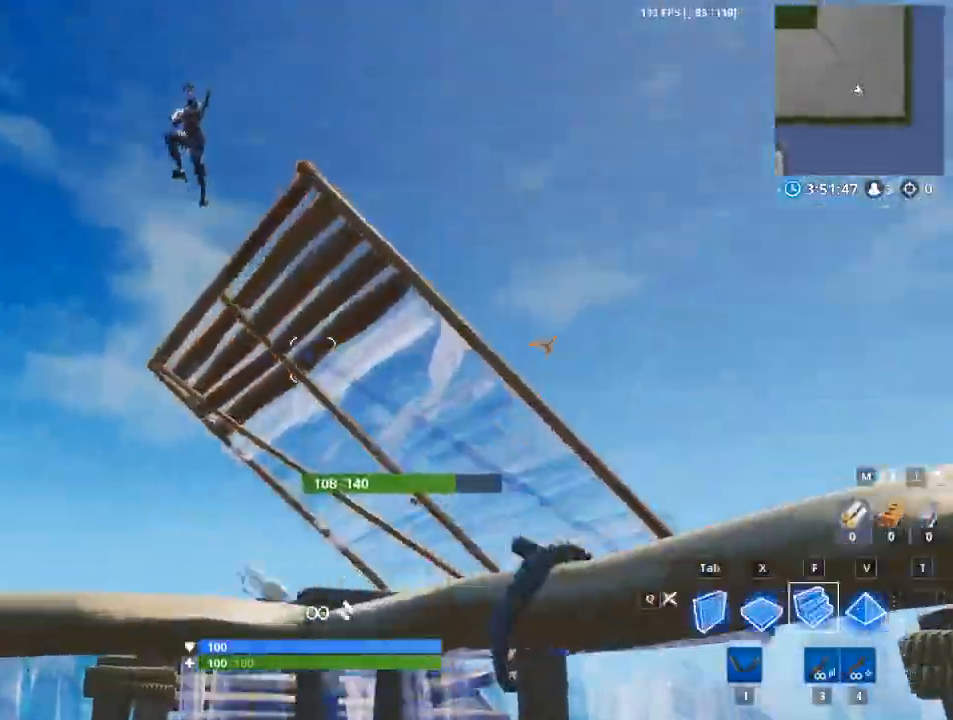
{"keys": ["a"], "mouse": ["left", "right"], "events": [[100, "mouse_left", "down"], [334, "mouse_right", "down"]]}
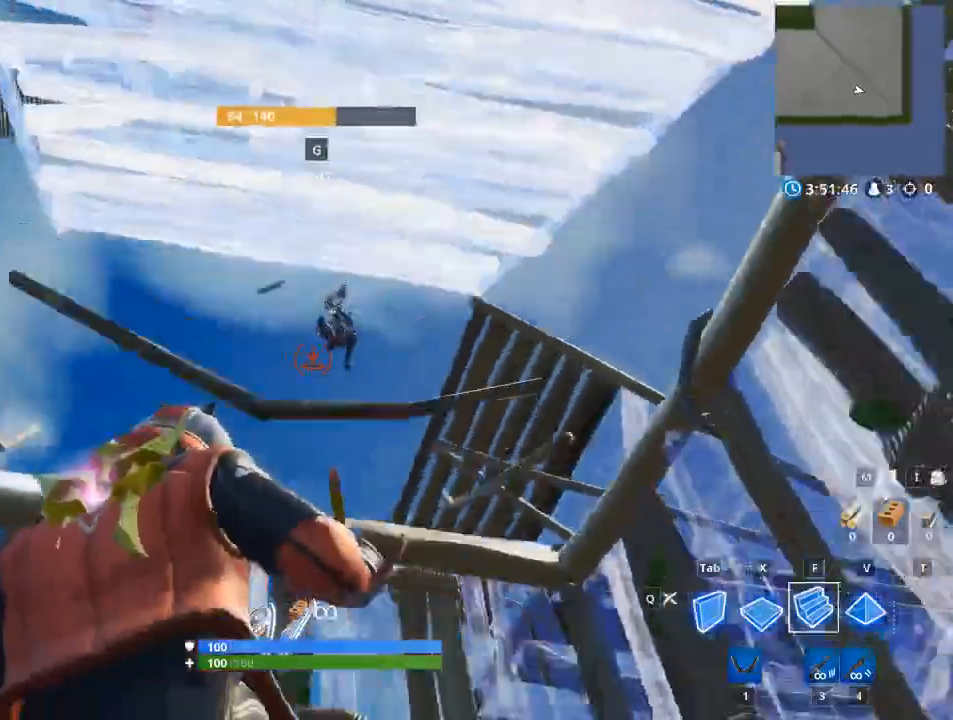
{"keys": ["d"], "mouse": [], "events": [[16, "mouse_right", "up"], [67, "mouse_left", "up"], [217, "a", "up"], [217, "d", "down"]]}
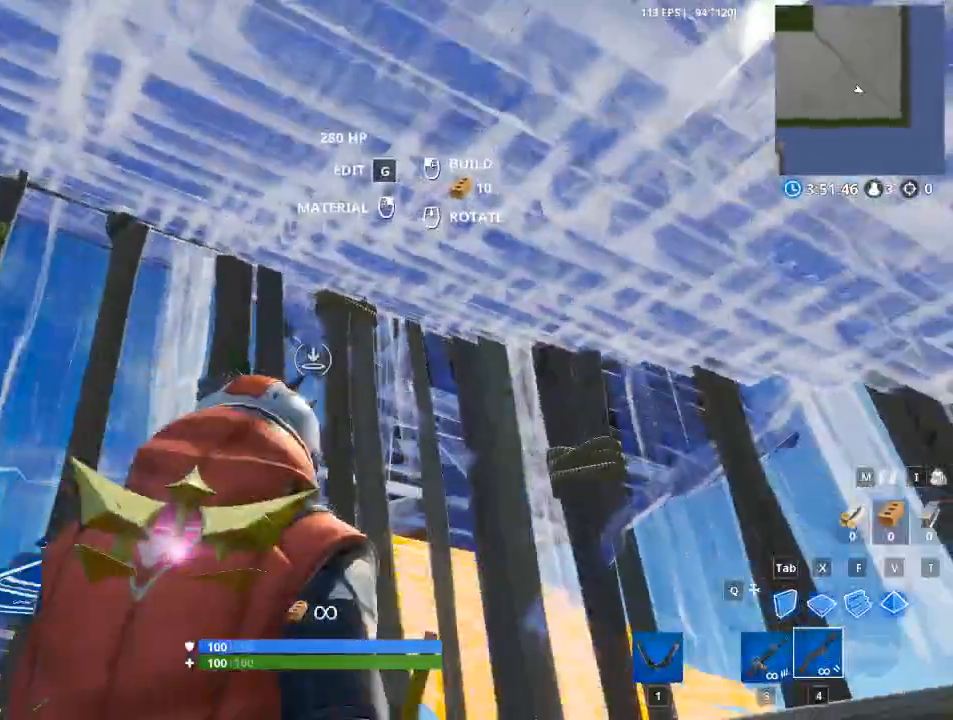
{"keys": ["d"], "mouse": [], "events": []}
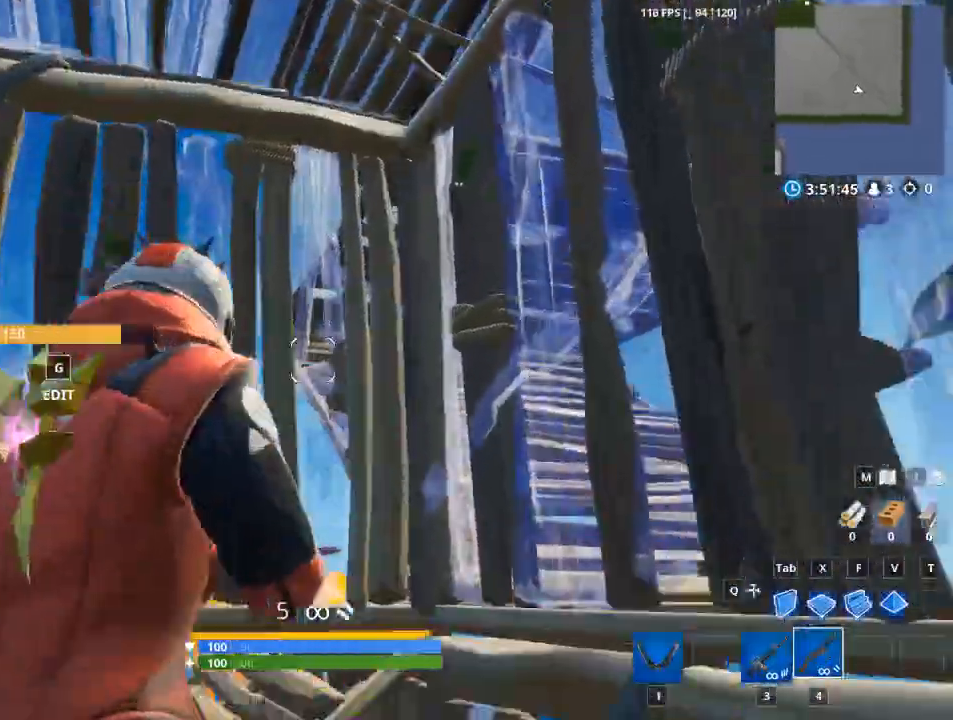
{"keys": ["a", "f", "space", "x"], "mouse": ["left"], "events": [[100, "a", "down"], [100, "d", "up"], [100, "space", "down"], [233, "x", "down"], [383, "mouse_left", "down"], [467, "f", "down"]]}
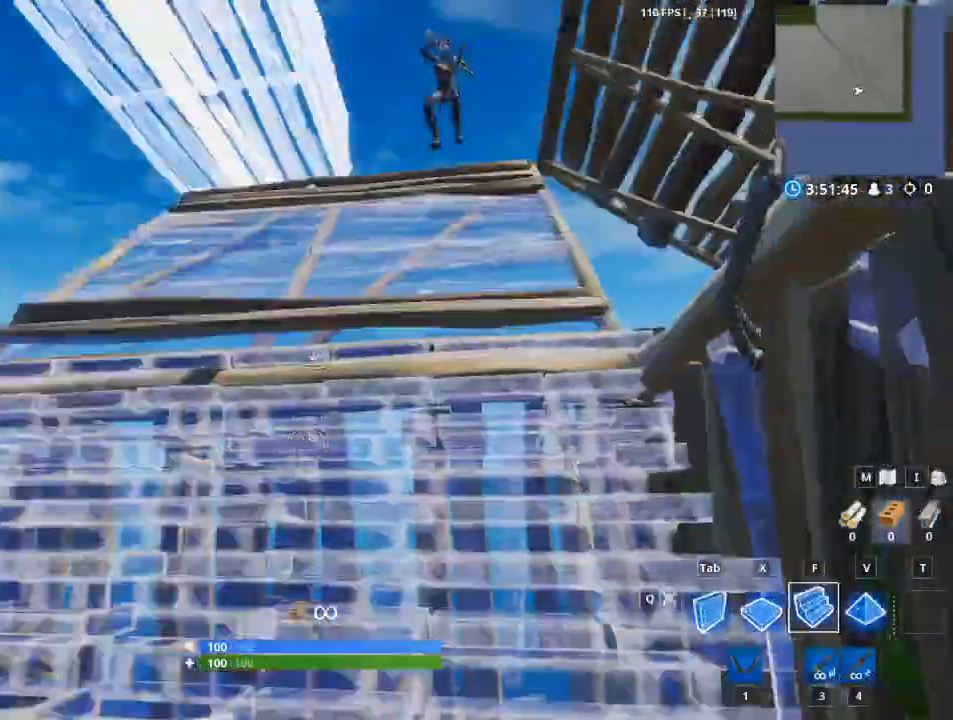
{"keys": ["d"], "mouse": [], "events": [[17, "x", "up"], [167, "space", "up"], [167, "w", "down"], [200, "f", "up"], [301, "a", "up"], [401, "d", "down"], [434, "mouse_left", "up"], [484, "w", "up"]]}
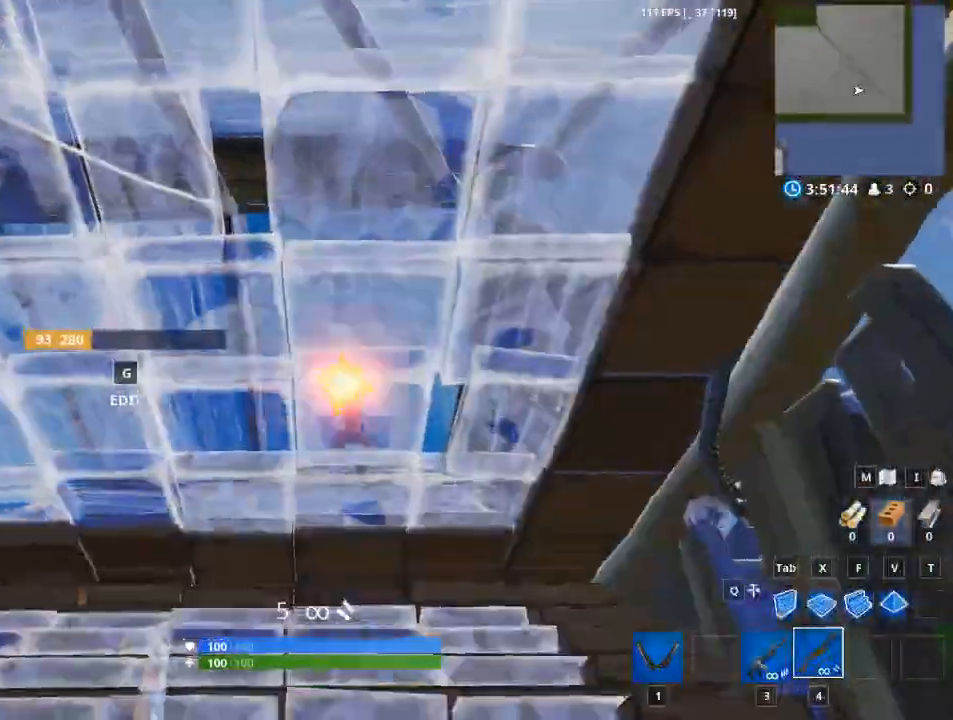
{"keys": ["a"], "mouse": [], "events": [[217, "a", "down"], [267, "d", "up"]]}
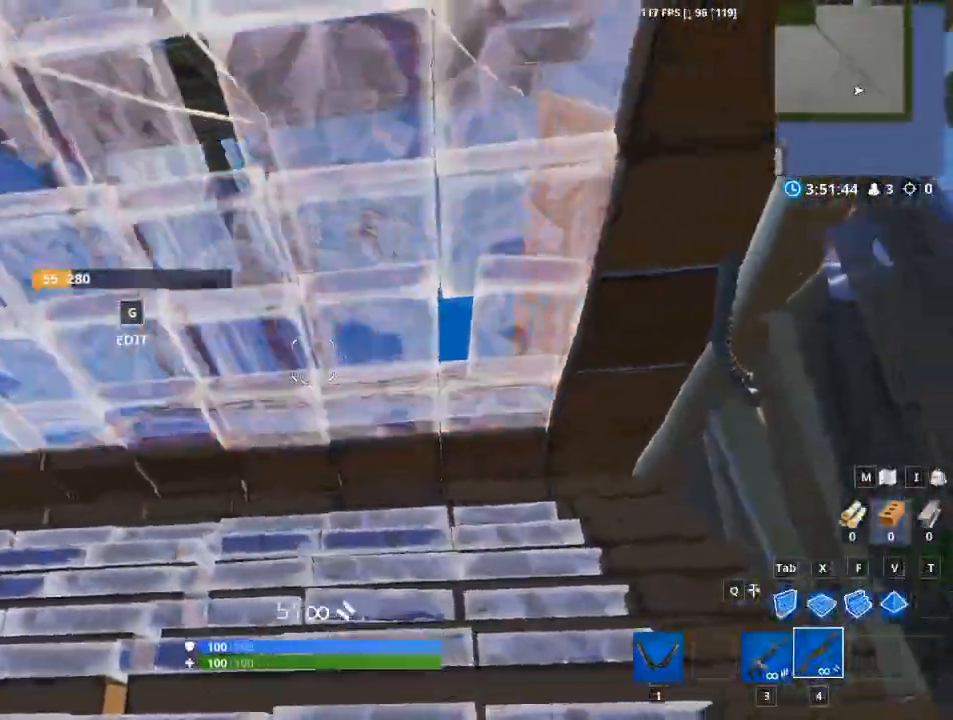
{"keys": ["d"], "mouse": [], "events": [[50, "v", "down"], [100, "mouse_left", "down"], [184, "v", "up"], [234, "a", "up"], [384, "d", "down"], [467, "mouse_left", "up"]]}
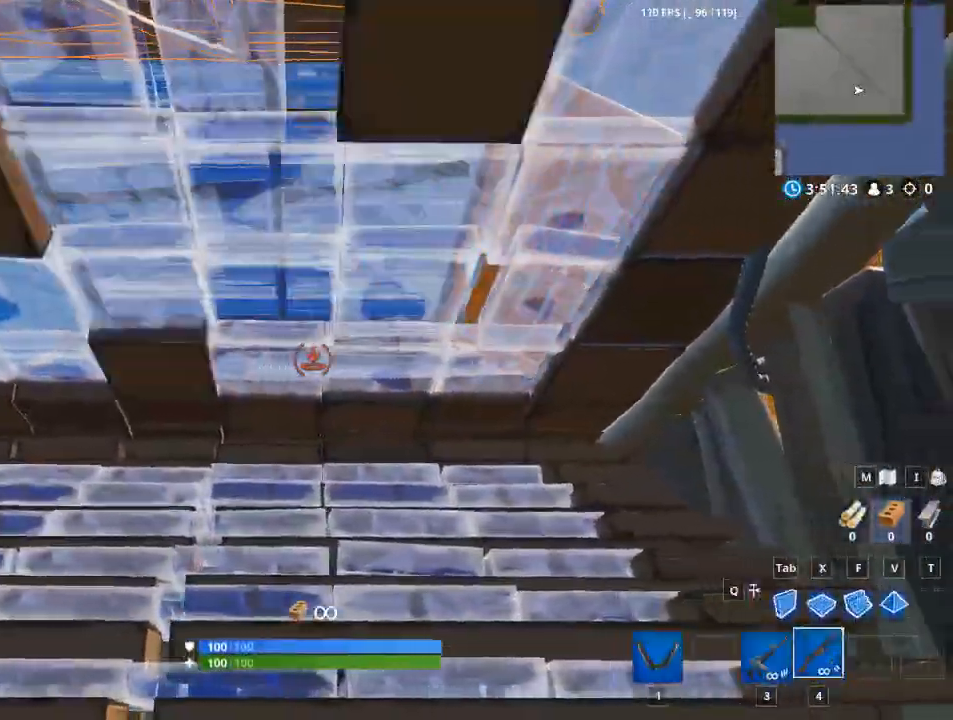
{"keys": ["g"], "mouse": [], "events": [[200, "a", "down"], [200, "d", "up"], [350, "g", "down"], [400, "a", "up"]]}
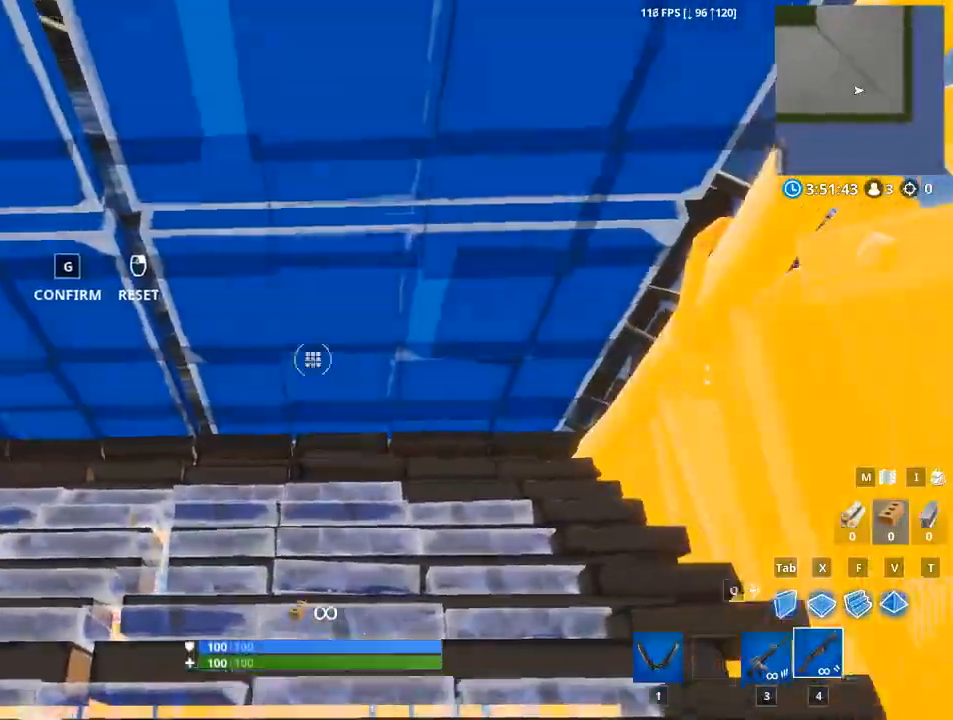
{"keys": ["d", "w"], "mouse": [], "events": [[34, "g", "up"], [34, "mouse_left", "down"], [134, "g", "down"], [167, "mouse_left", "up"], [217, "w", "down"], [267, "g", "up"], [401, "d", "down"]]}
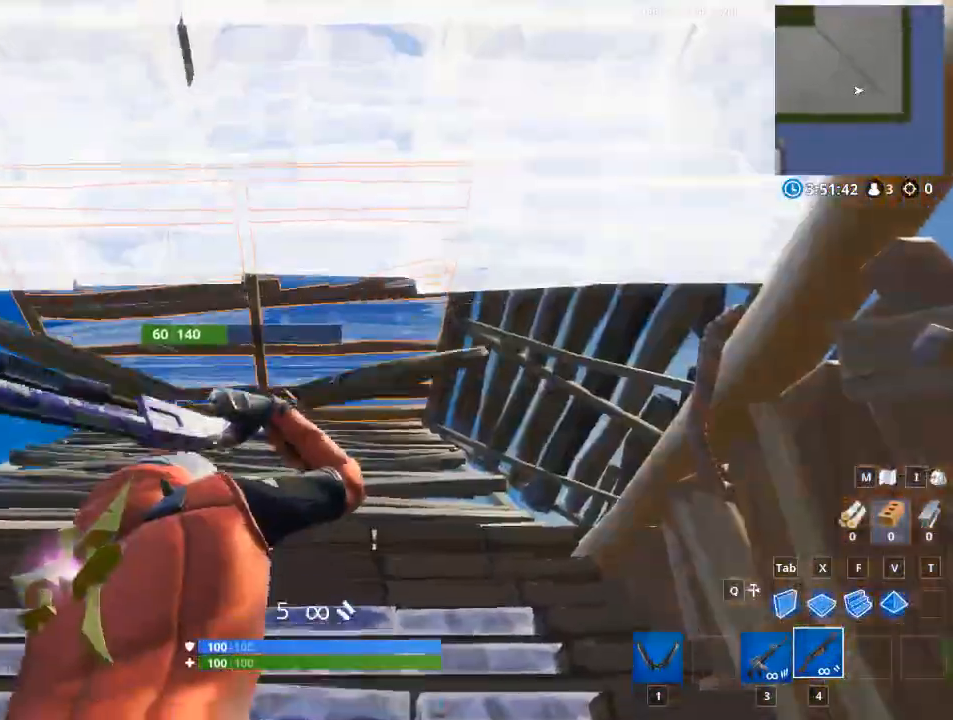
{"keys": ["d", "w"], "mouse": [], "events": []}
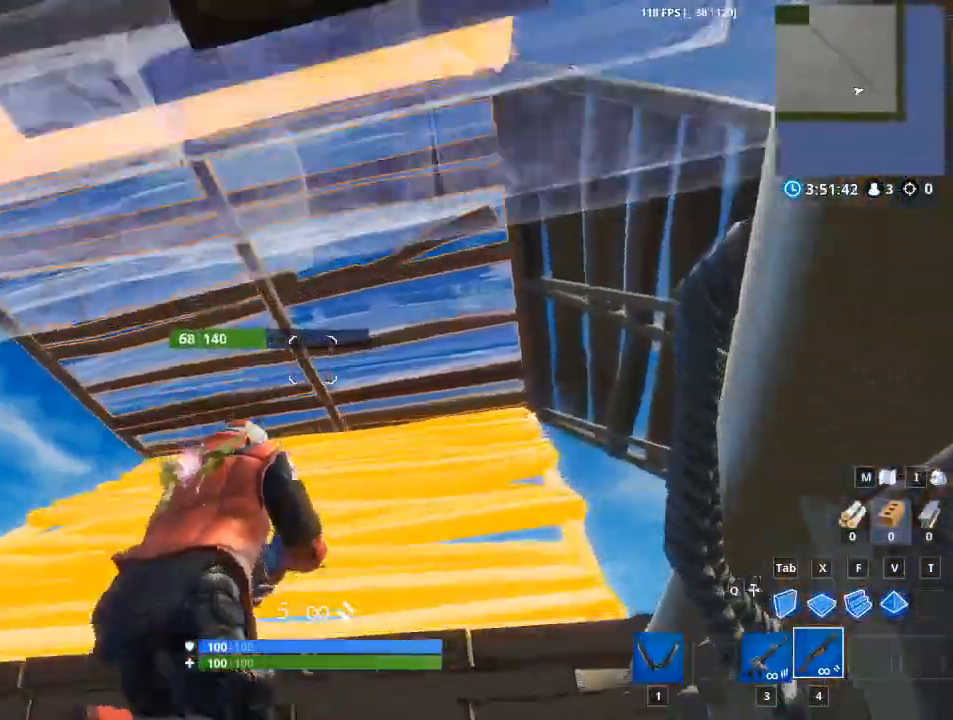
{"keys": ["w", "x"], "mouse": ["left"], "events": [[251, "d", "up"], [384, "x", "down"], [484, "mouse_left", "down"]]}
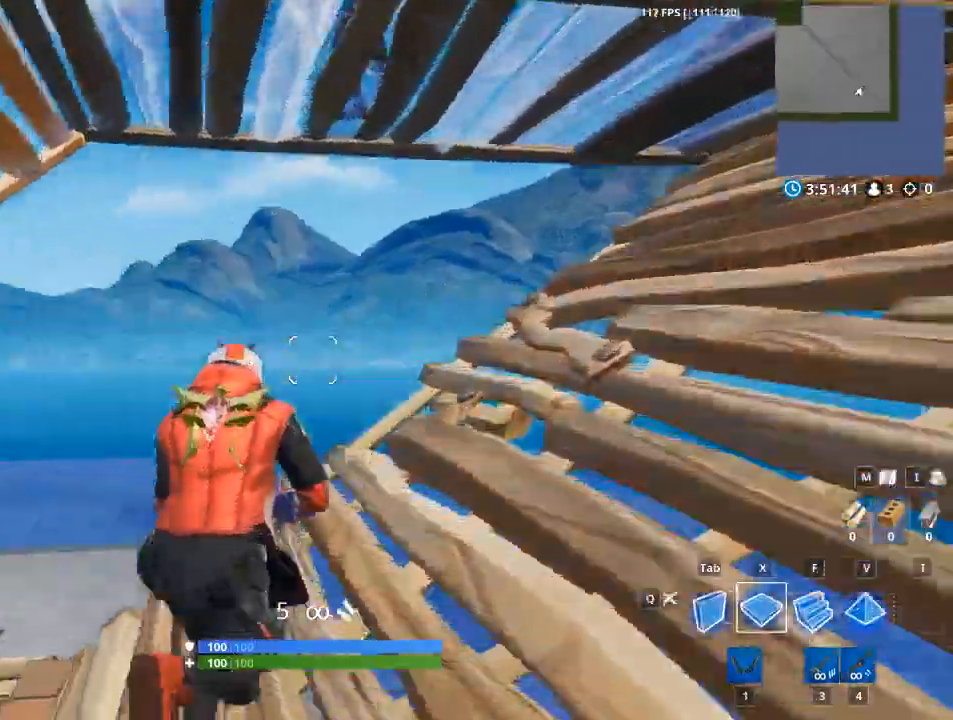
{"keys": ["tab", "w"], "mouse": ["left"], "events": [[33, "x", "up"], [167, "f", "down"], [267, "tab", "down"], [367, "f", "up"]]}
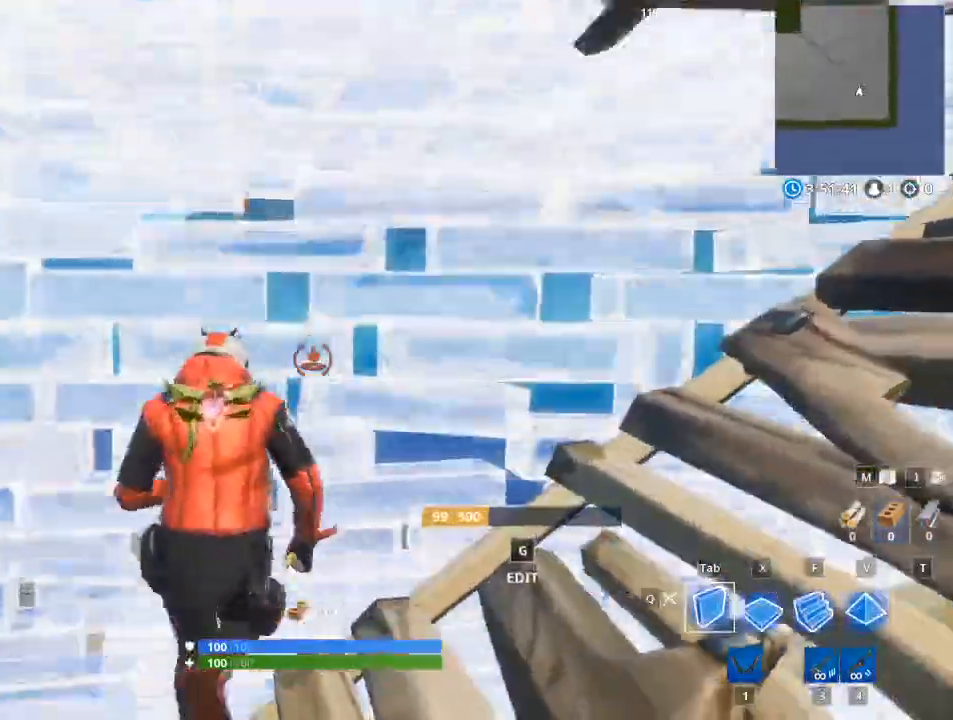
{"keys": ["d"], "mouse": ["left"], "events": [[234, "tab", "up"], [267, "w", "up"], [417, "d", "down"]]}
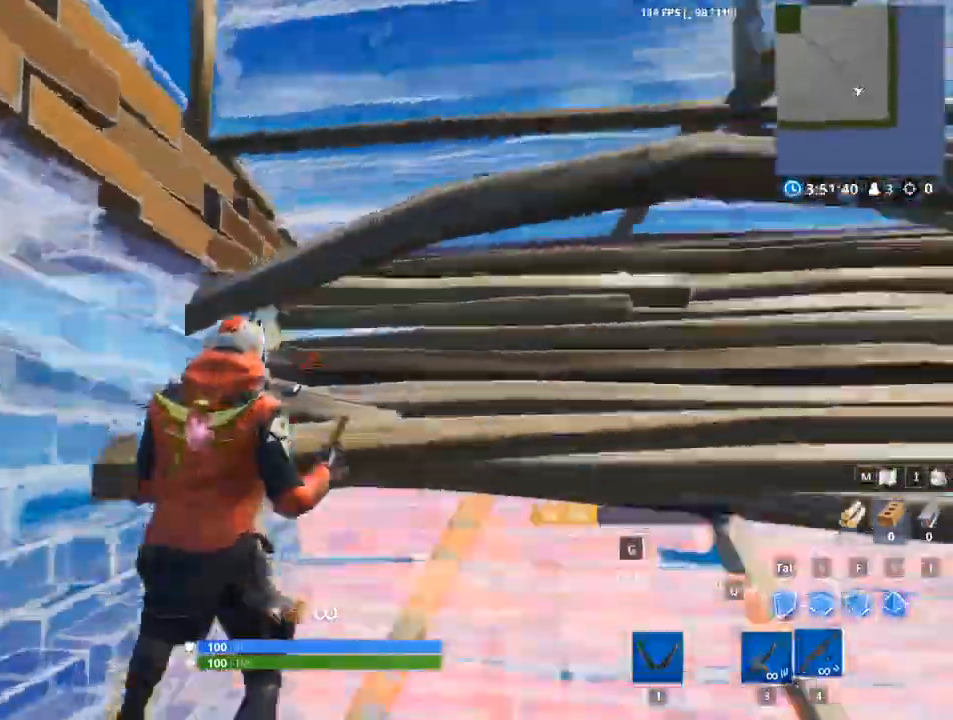
{"keys": ["d", "w"], "mouse": [], "events": [[67, "mouse_left", "up"], [350, "w", "down"]]}
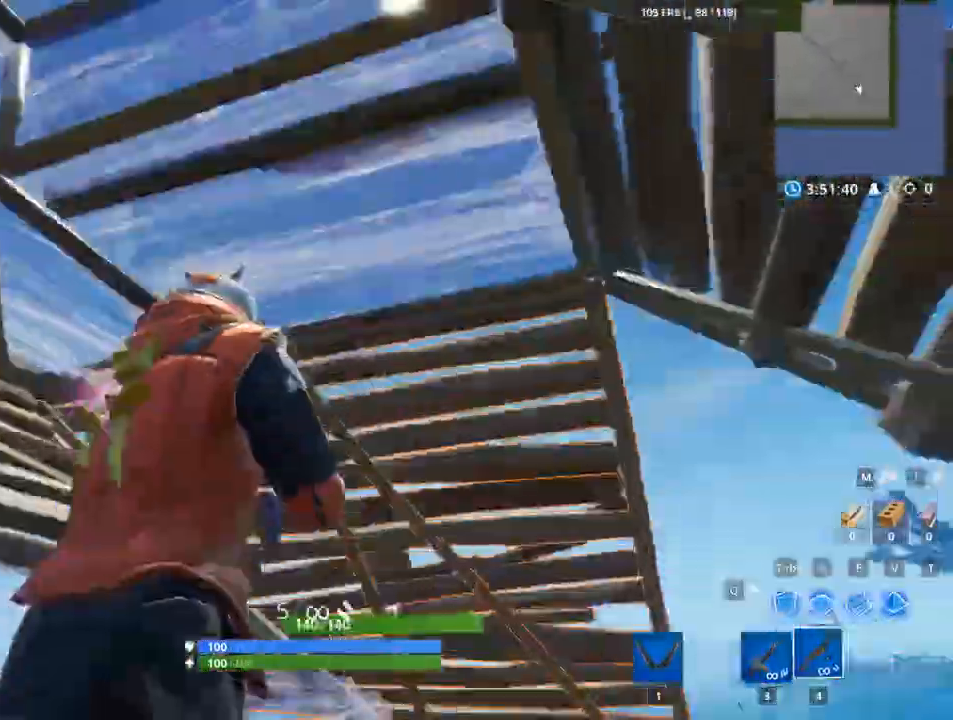
{"keys": ["d", "tab"], "mouse": [], "events": [[167, "w", "up"], [451, "tab", "down"]]}
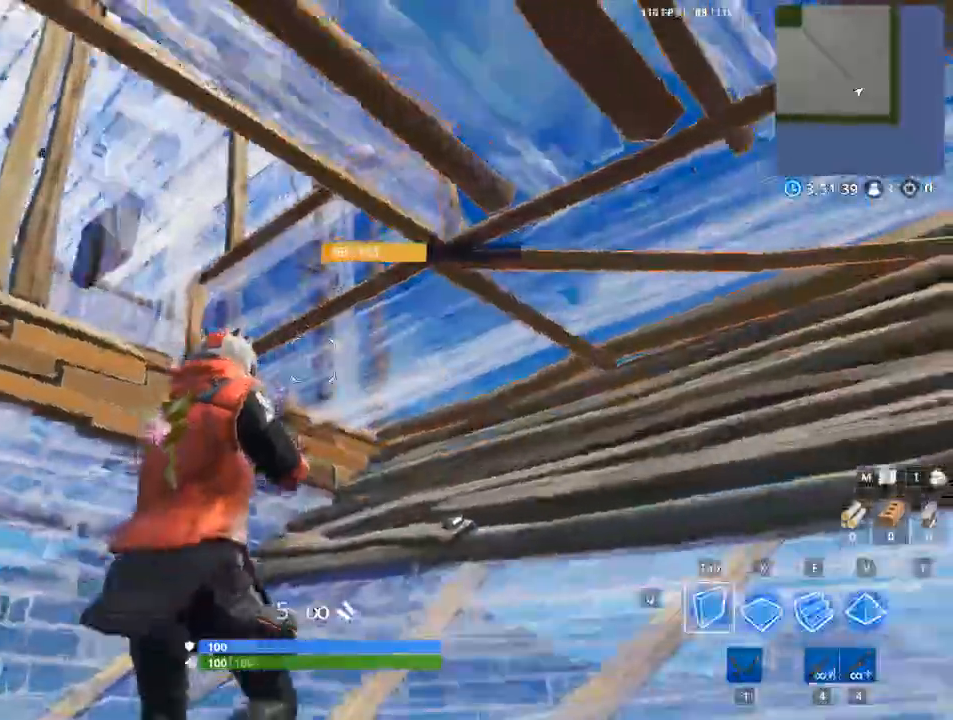
{"keys": ["a", "v"], "mouse": [], "events": [[183, "tab", "up"], [283, "d", "up"], [333, "a", "down"], [467, "v", "down"]]}
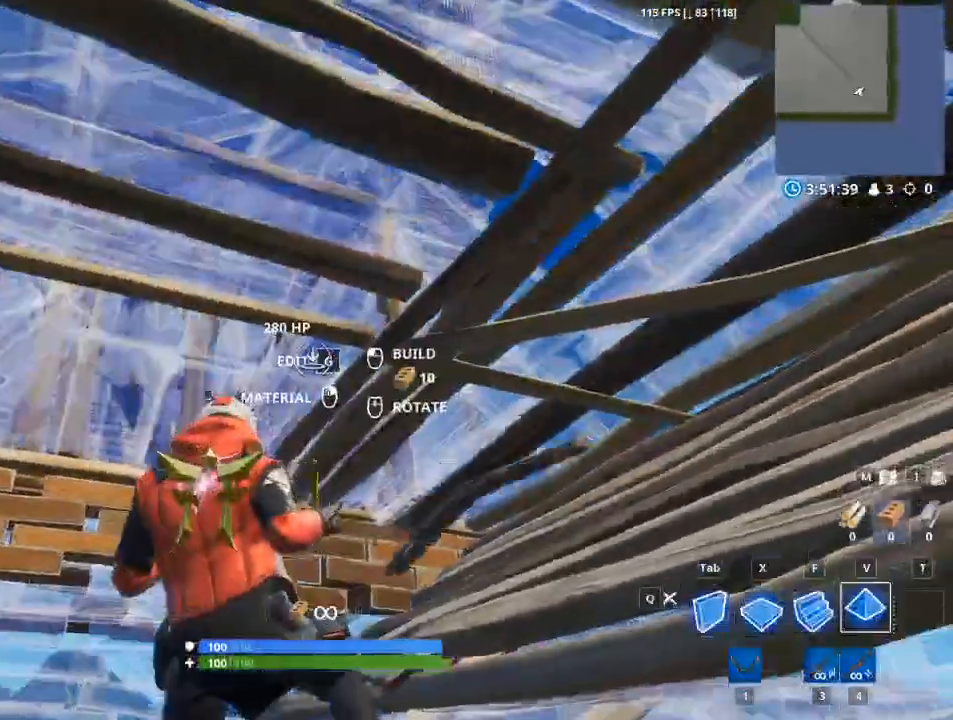
{"keys": [], "mouse": [], "events": [[100, "mouse_left", "down"], [251, "v", "up"], [384, "a", "up"], [434, "mouse_left", "up"]]}
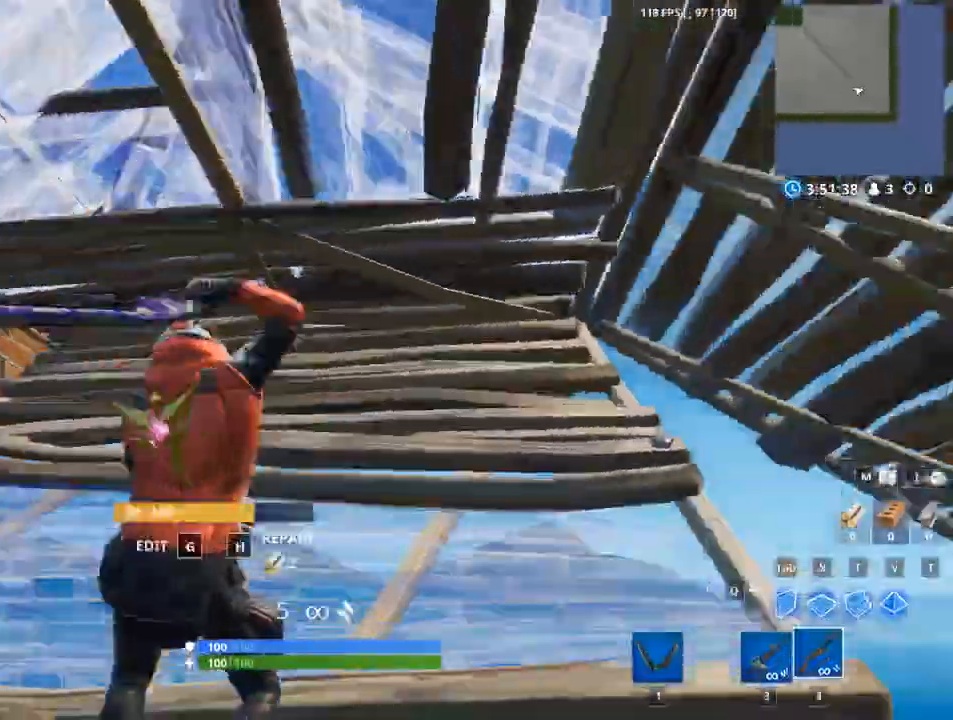
{"keys": ["w"], "mouse": ["left"], "events": [[117, "w", "down"], [350, "x", "down"], [450, "mouse_left", "down"], [500, "x", "up"]]}
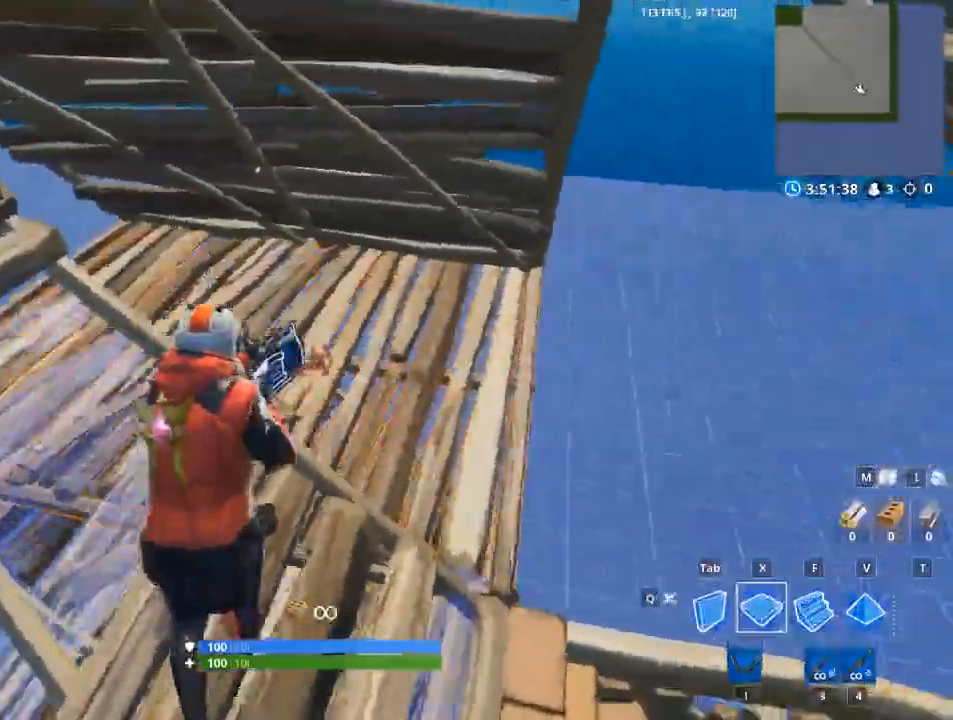
{"keys": ["w"], "mouse": ["left"], "events": [[134, "f", "down"], [367, "f", "up"]]}